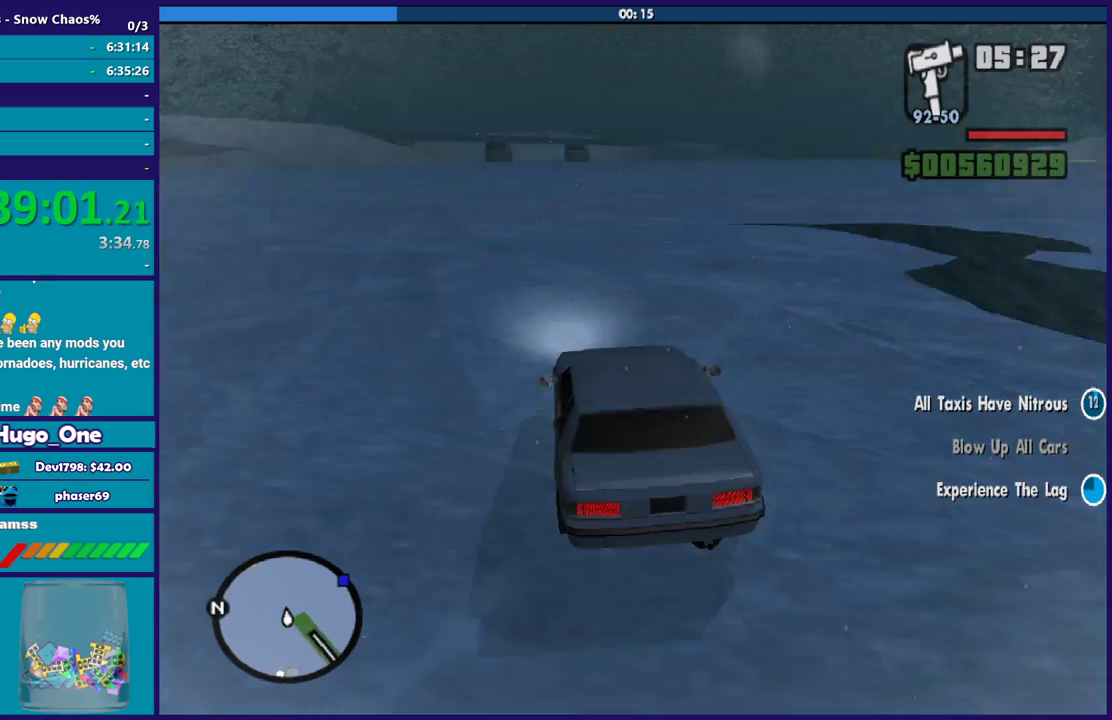
Gameplay with a controller (Xbox layout); each line is a JSON object with the inputs held at the frame after it. "events" lists button and stick changes between this image and that frame as [ms after this image, input, new state], when the widget could be followed in between.
{"buttons": ["R2"], "left_stick": "right", "right_stick": "down-right", "events": [[367, "R2", "down"]]}
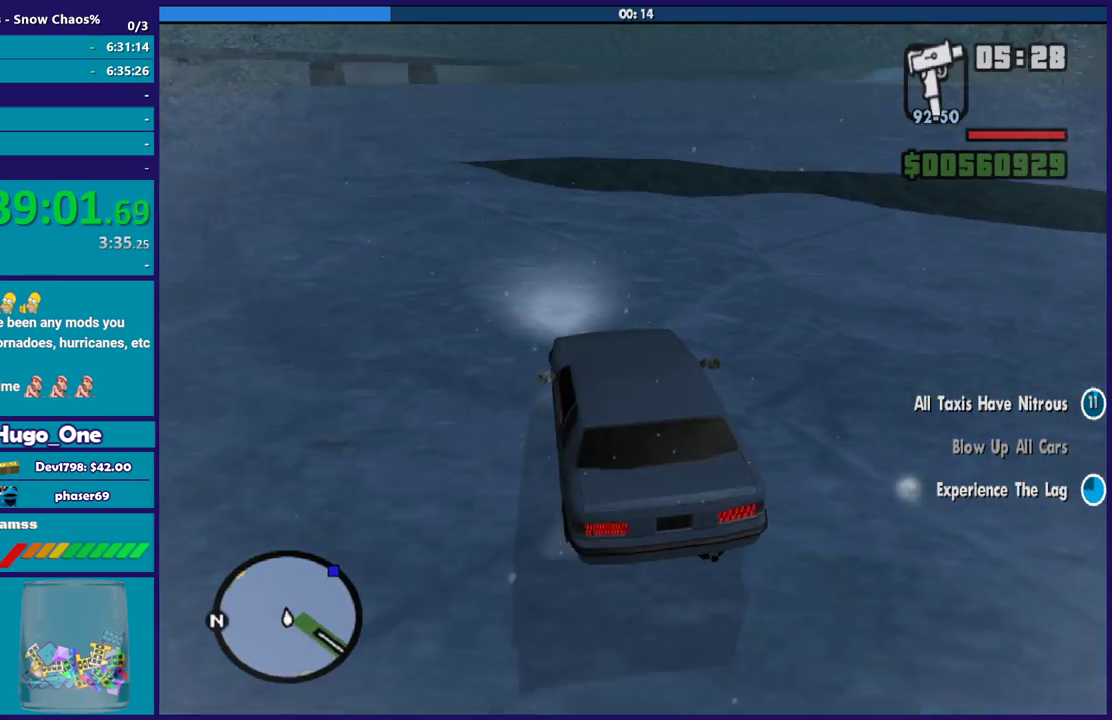
{"buttons": [], "left_stick": "right", "right_stick": "down-right", "events": [[200, "R2", "up"]]}
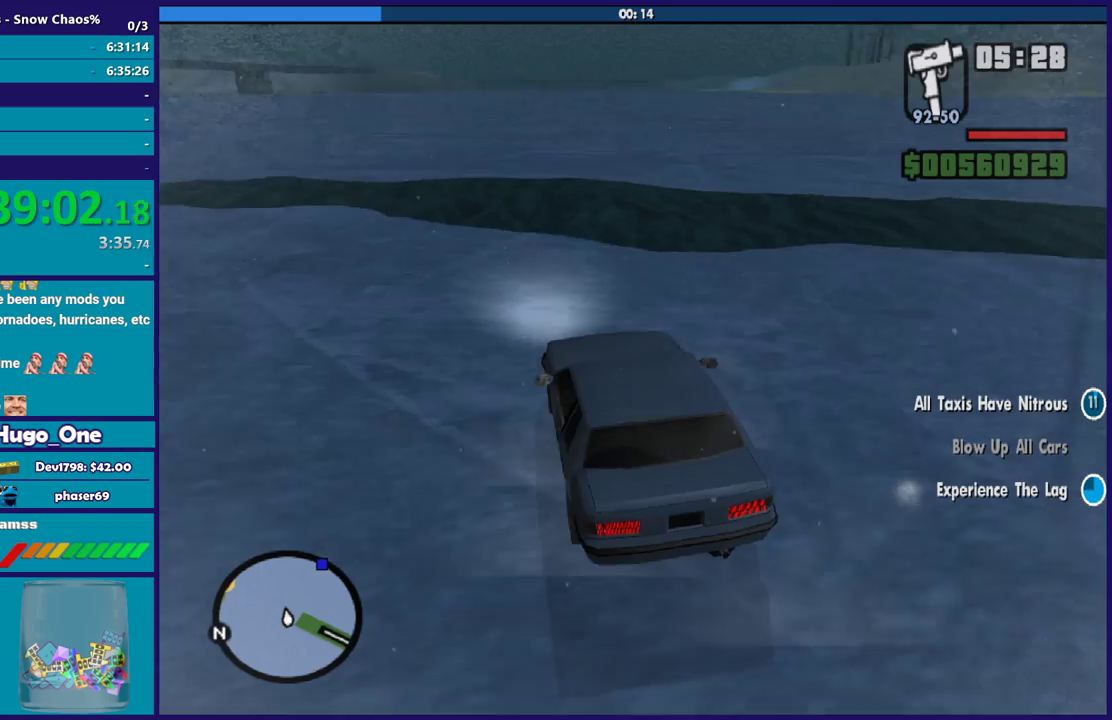
{"buttons": ["R2"], "left_stick": "right", "right_stick": "down-right", "events": [[67, "R2", "down"]]}
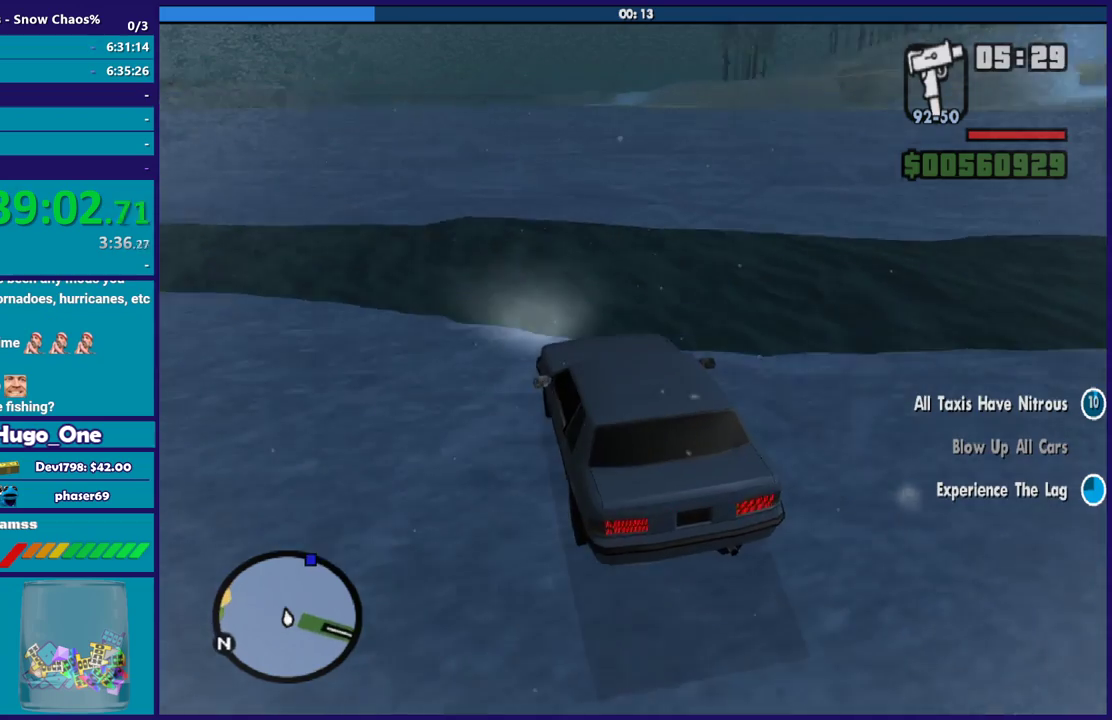
{"buttons": ["R2"], "left_stick": "right", "right_stick": "down-right", "events": []}
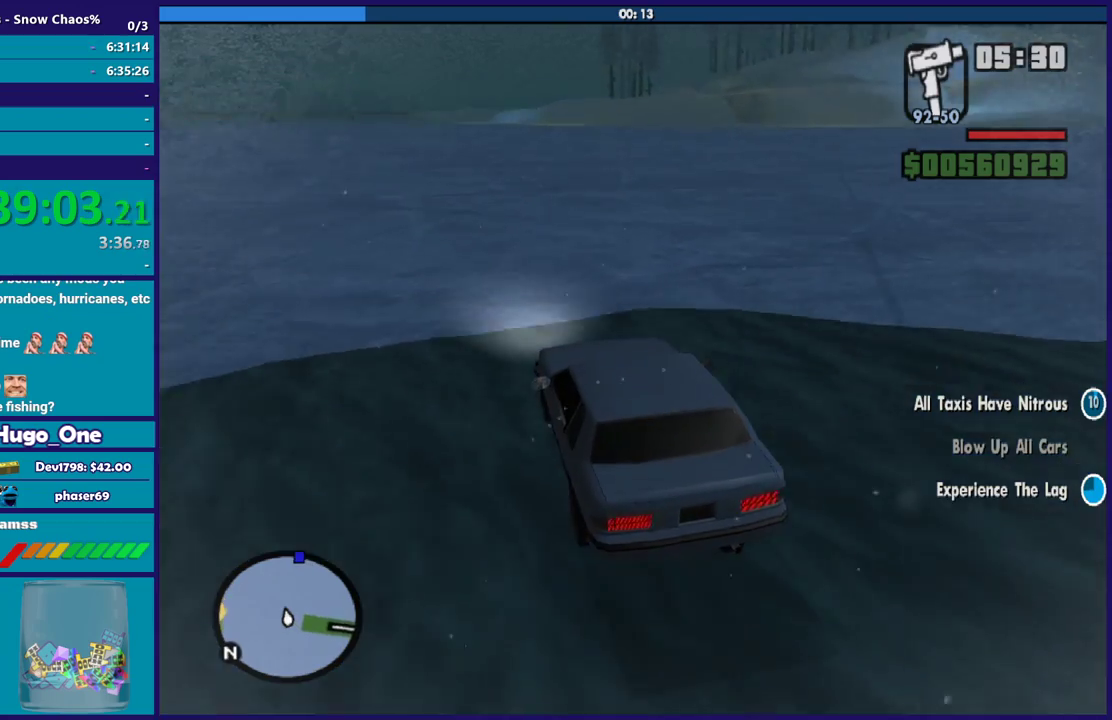
{"buttons": ["R2"], "left_stick": "right", "right_stick": "down-right", "events": [[33, "R2", "up"], [300, "R2", "down"]]}
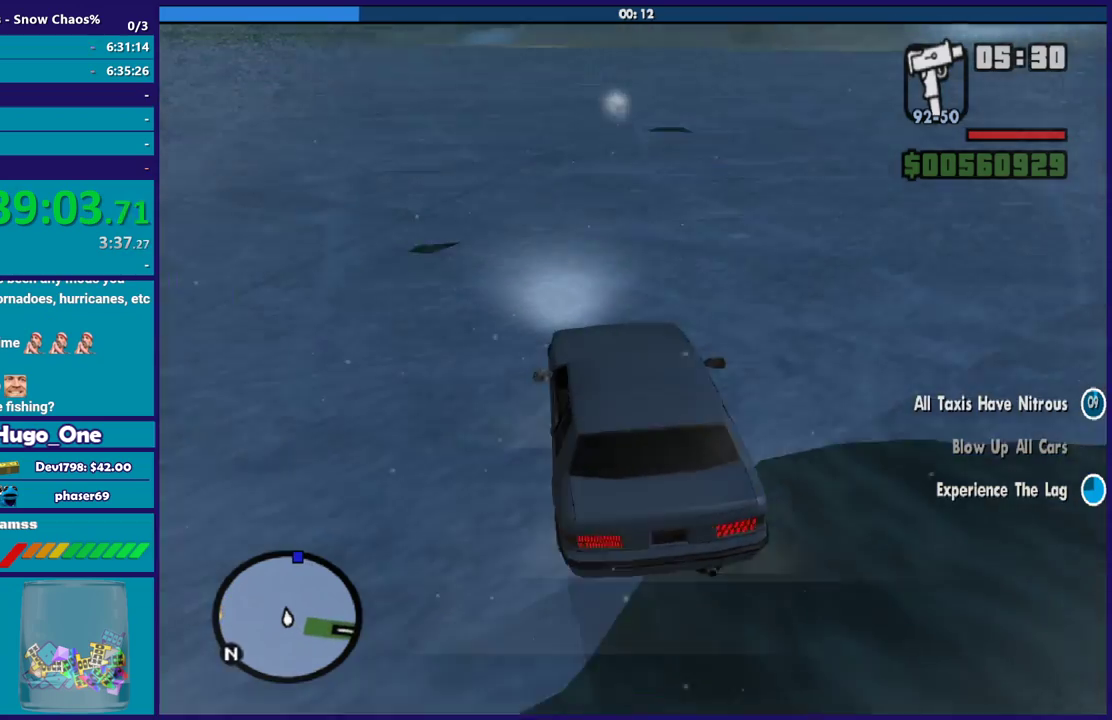
{"buttons": ["R2"], "left_stick": "right", "right_stick": "down-right", "events": [[233, "R2", "up"], [467, "R2", "down"]]}
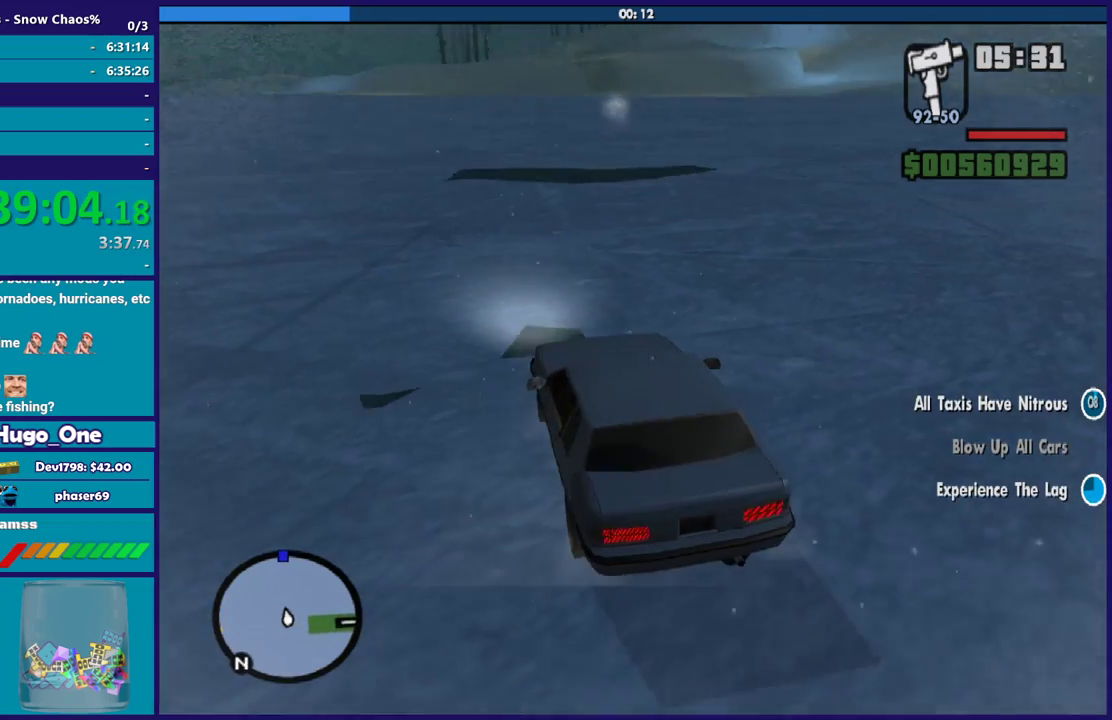
{"buttons": ["R2"], "left_stick": "right", "right_stick": "down-right", "events": [[367, "right_stick", "right"], [467, "right_stick", "down-right"]]}
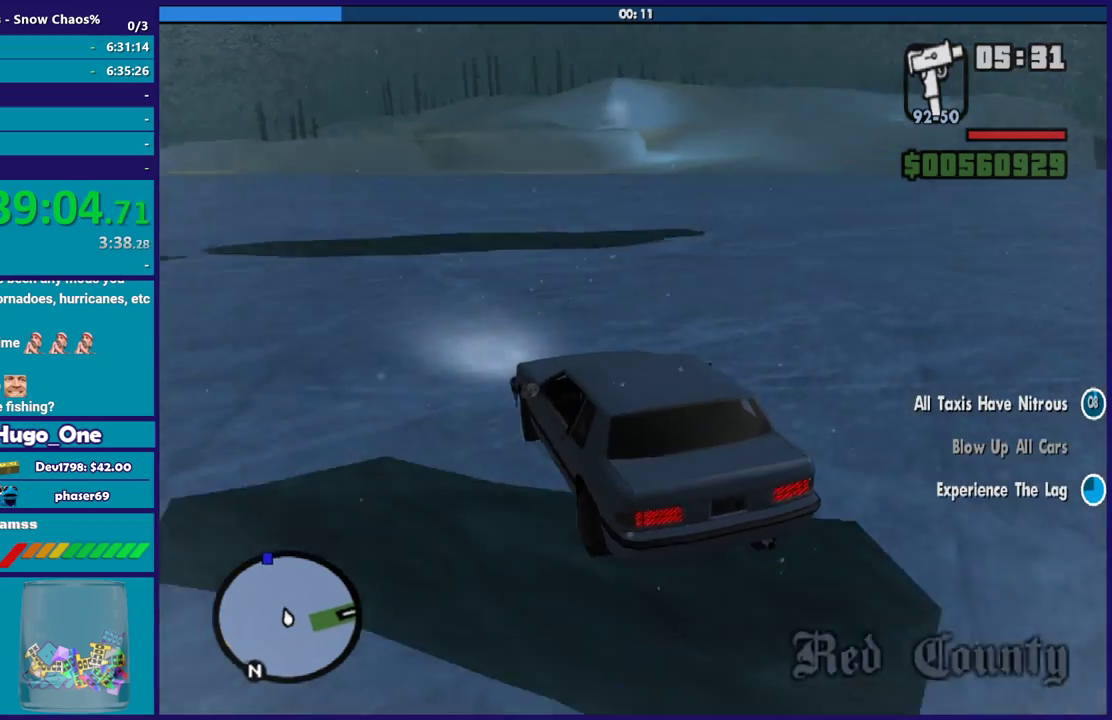
{"buttons": ["R2"], "left_stick": "right", "right_stick": "down-right", "events": []}
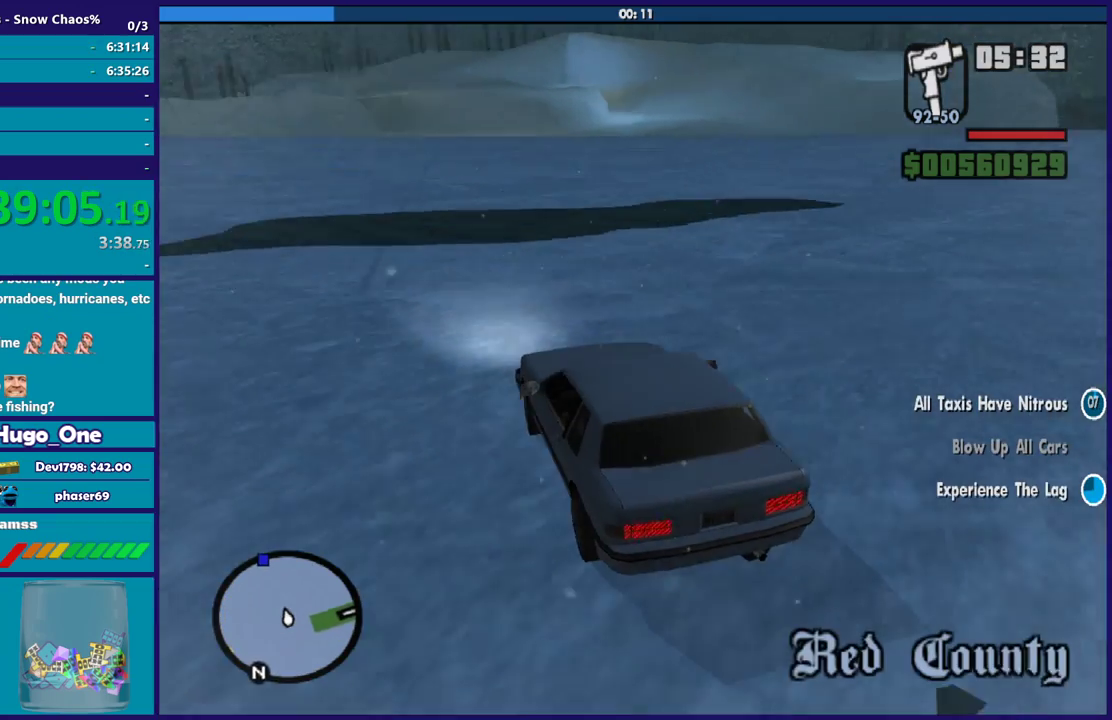
{"buttons": [], "left_stick": "right", "right_stick": "down-right", "events": [[100, "R2", "up"], [200, "R2", "down"], [200, "right_stick", "right"], [300, "right_stick", "down-right"], [467, "R2", "up"]]}
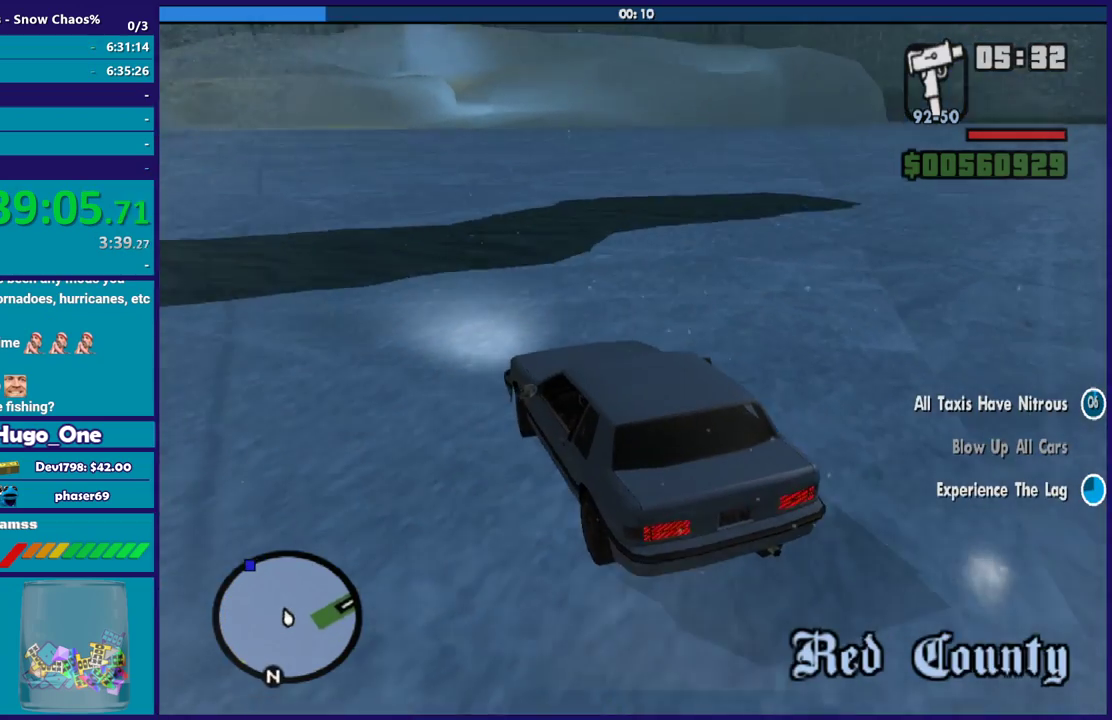
{"buttons": ["R2"], "left_stick": "right", "right_stick": "right", "events": [[300, "R2", "down"], [300, "right_stick", "right"]]}
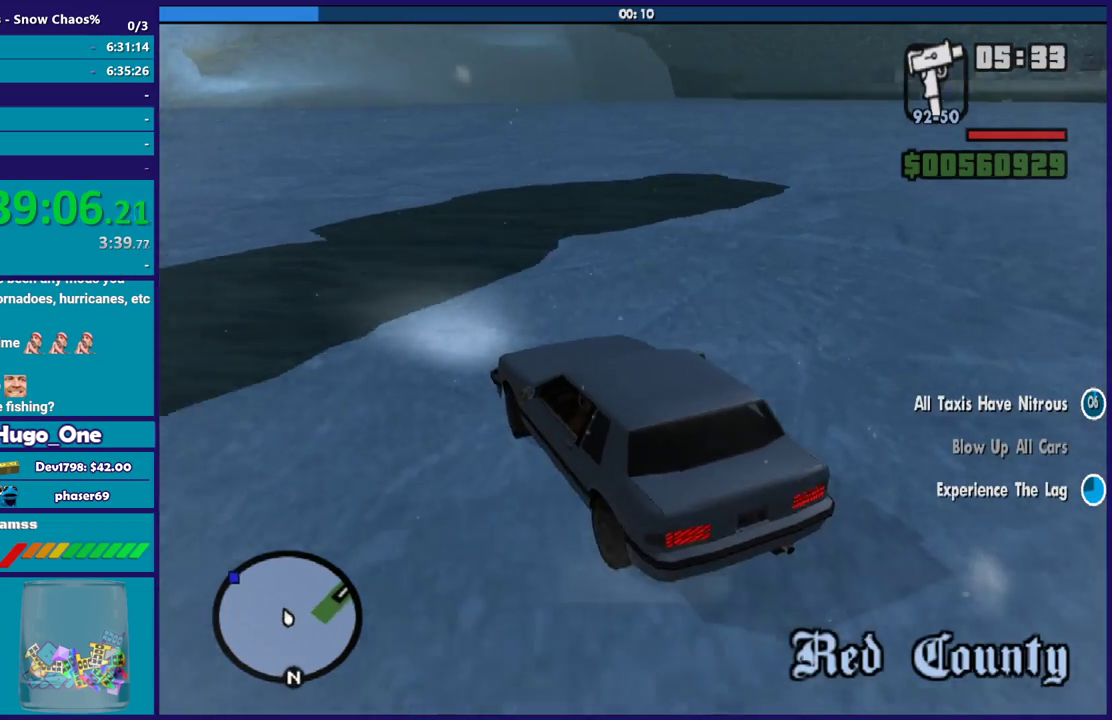
{"buttons": ["R2"], "left_stick": "right", "right_stick": "down-right", "events": [[100, "right_stick", "down-right"], [134, "R2", "up"], [267, "R2", "down"], [300, "right_stick", "right"], [367, "right_stick", "down-right"]]}
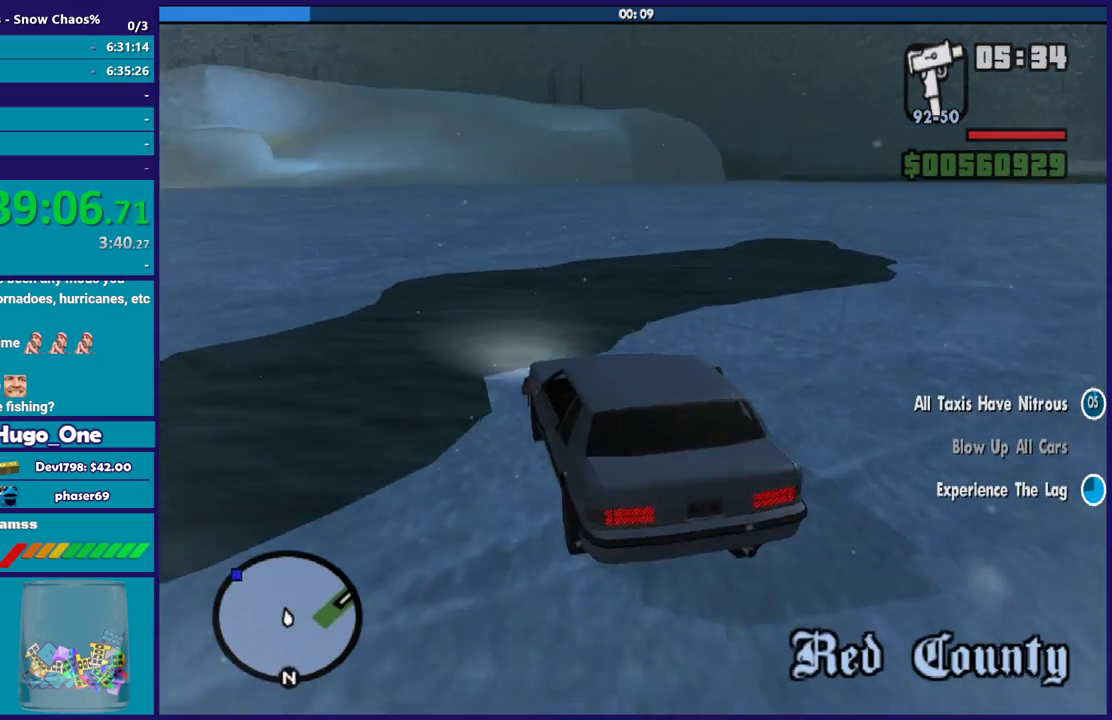
{"buttons": ["R2"], "left_stick": "left", "right_stick": "down-right", "events": [[100, "left_stick", "center"], [233, "left_stick", "right"], [433, "left_stick", "center"], [500, "left_stick", "left"]]}
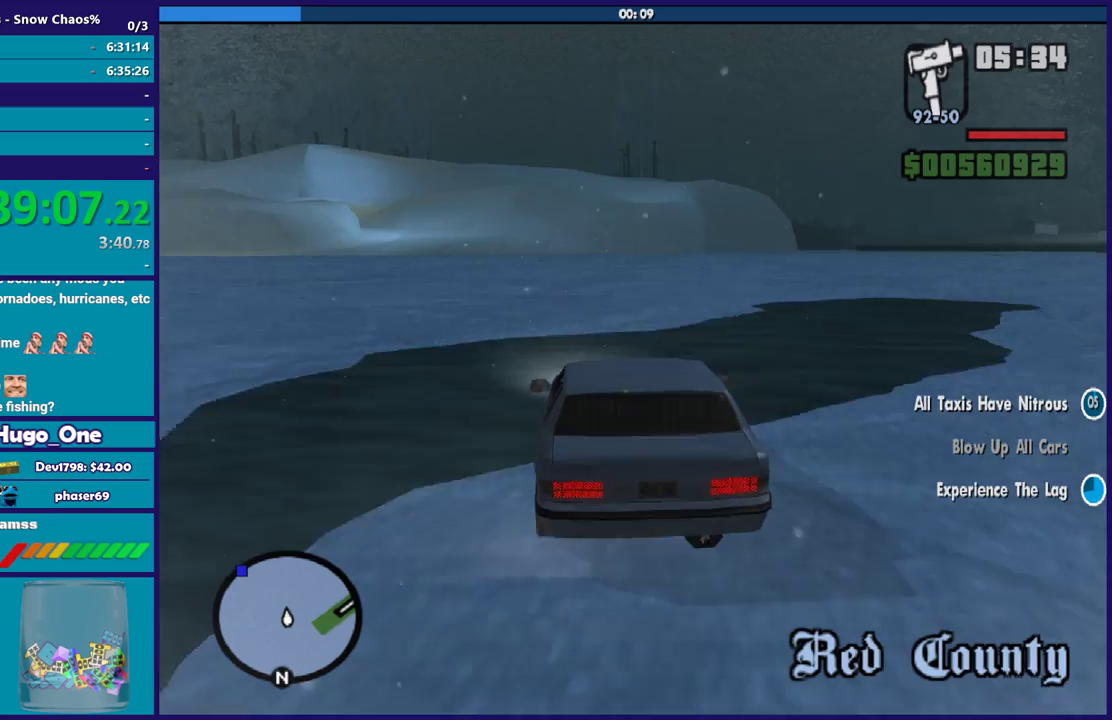
{"buttons": ["R2"], "left_stick": "right", "right_stick": "down-right", "events": [[167, "left_stick", "right"]]}
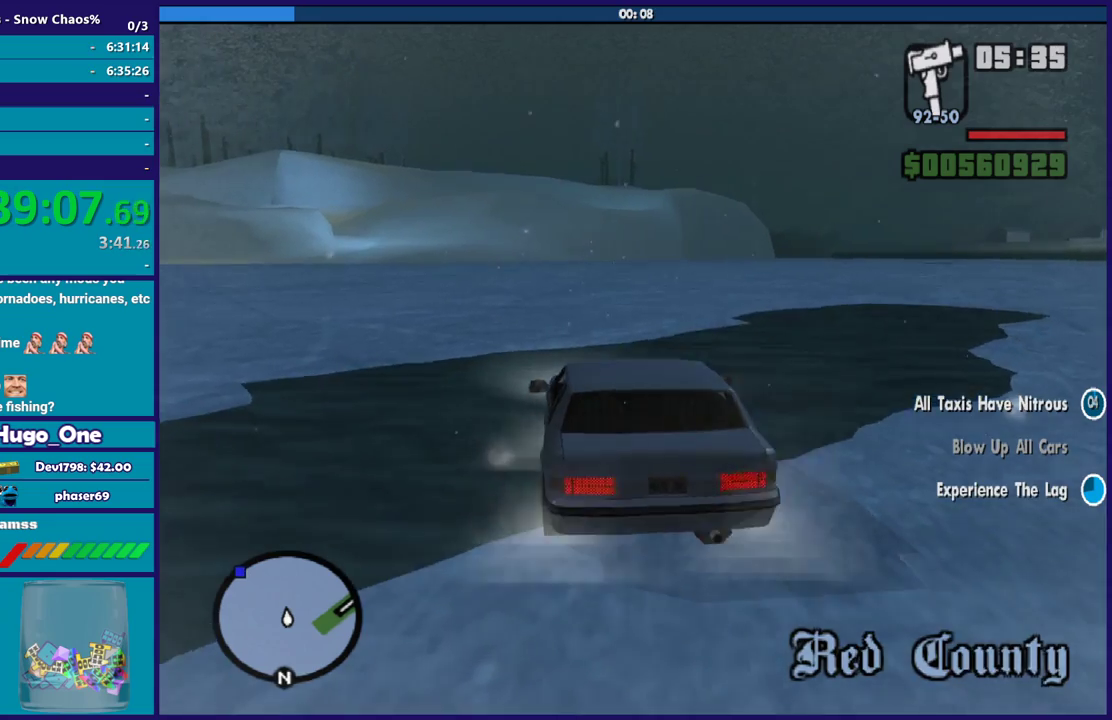
{"buttons": ["R2"], "left_stick": "center", "right_stick": "down-right", "events": [[133, "right_stick", "down"], [333, "left_stick", "center"], [333, "right_stick", "down-right"]]}
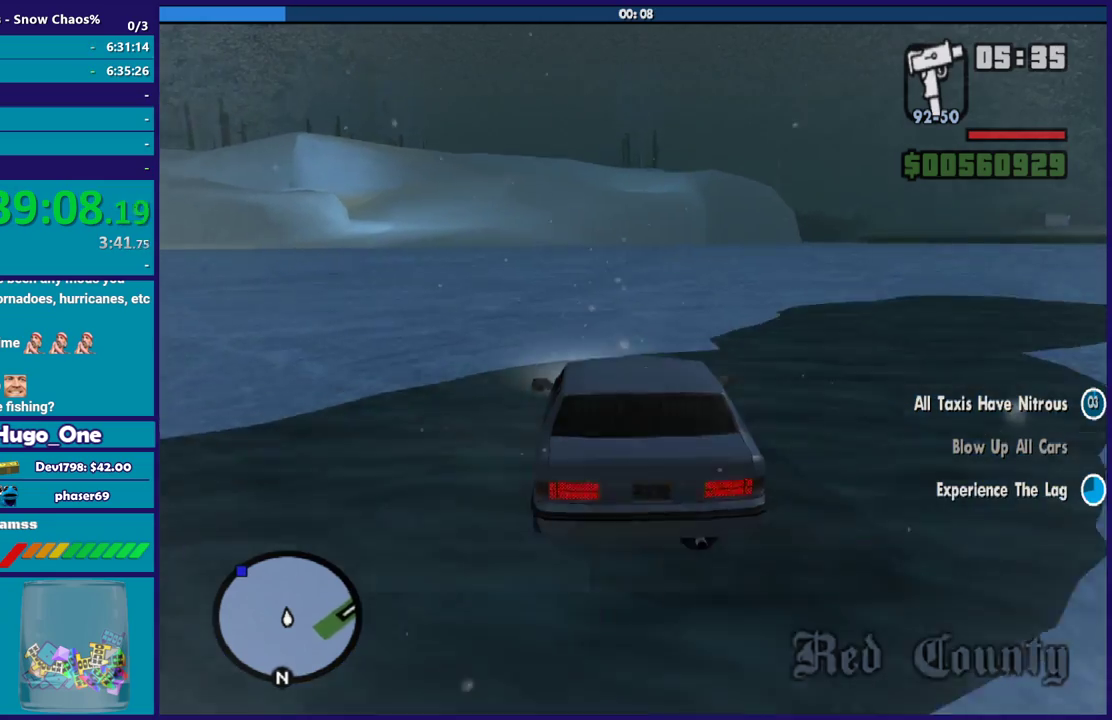
{"buttons": ["R2"], "left_stick": "right", "right_stick": "center", "events": [[100, "left_stick", "left"], [200, "left_stick", "right"], [367, "right_stick", "center"]]}
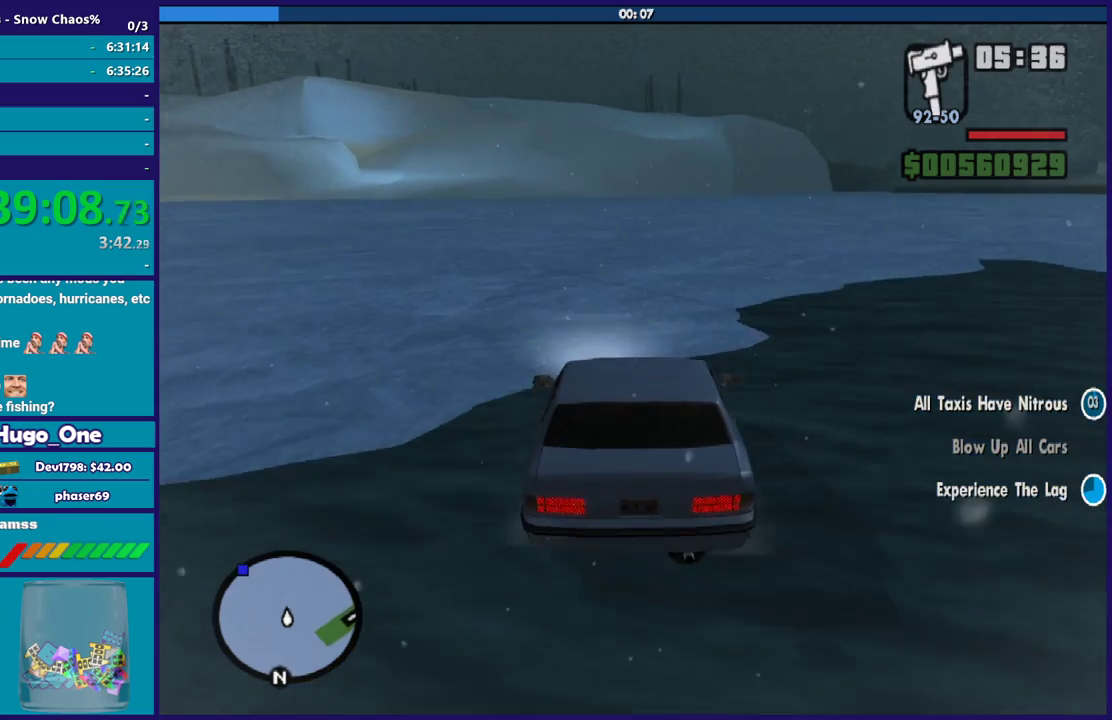
{"buttons": ["R2"], "left_stick": "right", "right_stick": "center", "events": []}
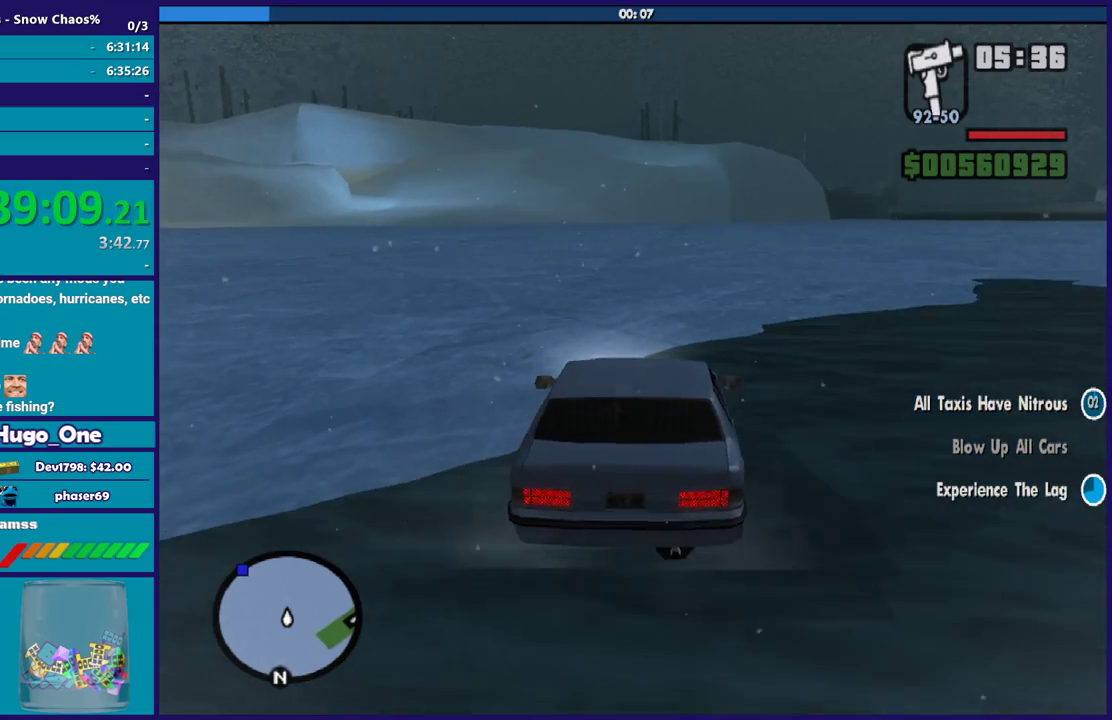
{"buttons": ["R2"], "left_stick": "down-right", "right_stick": "center", "events": [[67, "left_stick", "center"], [367, "left_stick", "down-right"]]}
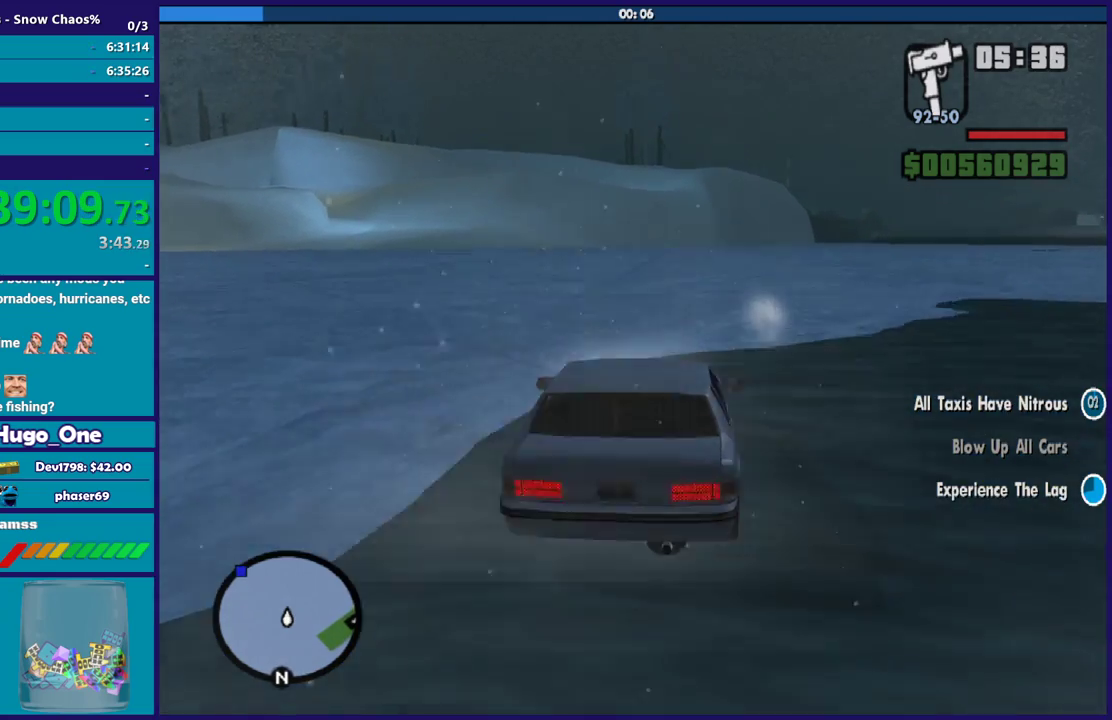
{"buttons": ["R2"], "left_stick": "center", "right_stick": "down-right", "events": [[100, "left_stick", "center"], [200, "right_stick", "down-right"]]}
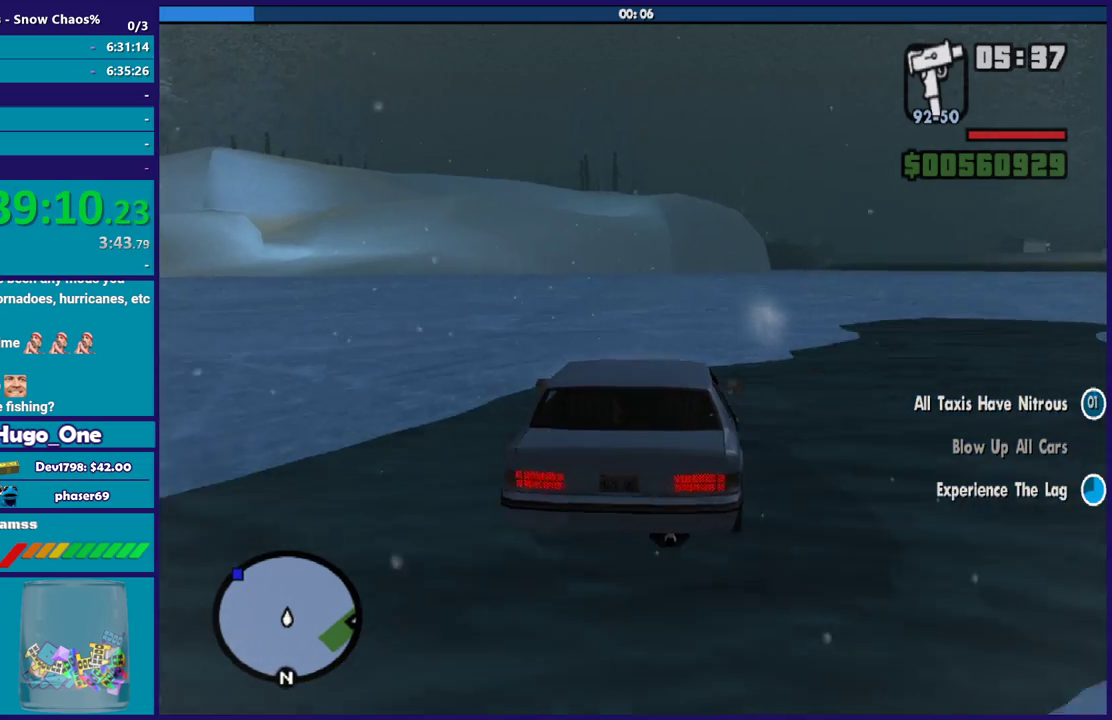
{"buttons": ["R2"], "left_stick": "right", "right_stick": "center", "events": [[267, "right_stick", "center"], [334, "left_stick", "right"]]}
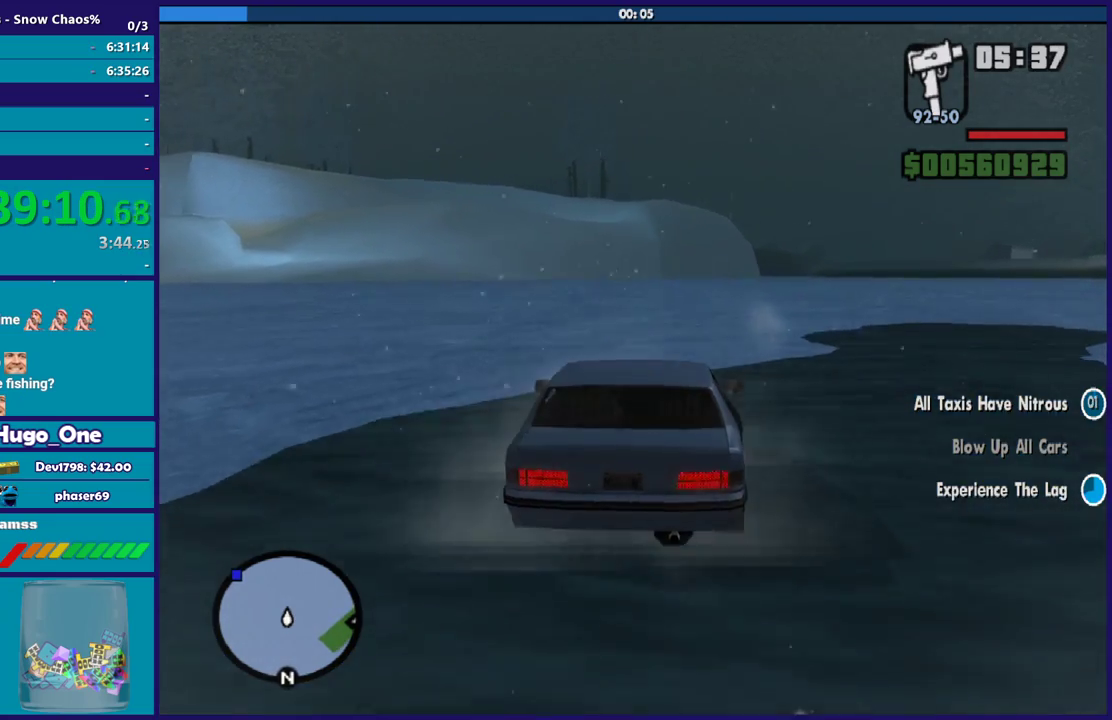
{"buttons": ["R2"], "left_stick": "center", "right_stick": "center", "events": [[401, "left_stick", "center"]]}
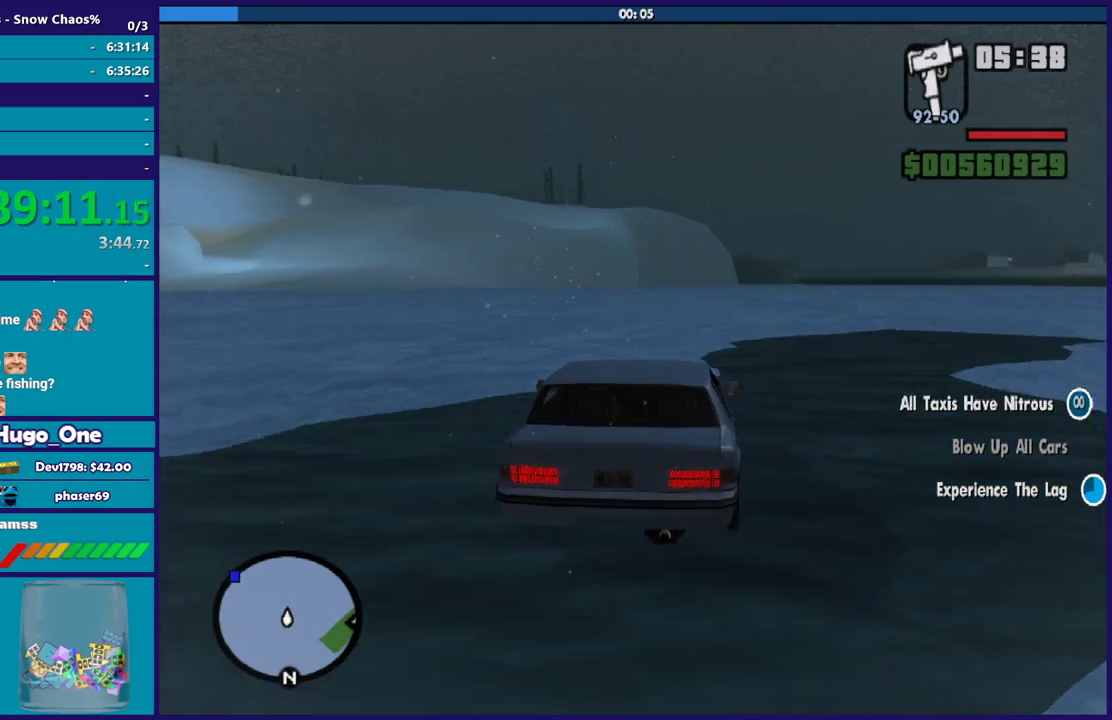
{"buttons": ["R2"], "left_stick": "center", "right_stick": "center", "events": [[267, "left_stick", "right"], [433, "left_stick", "center"]]}
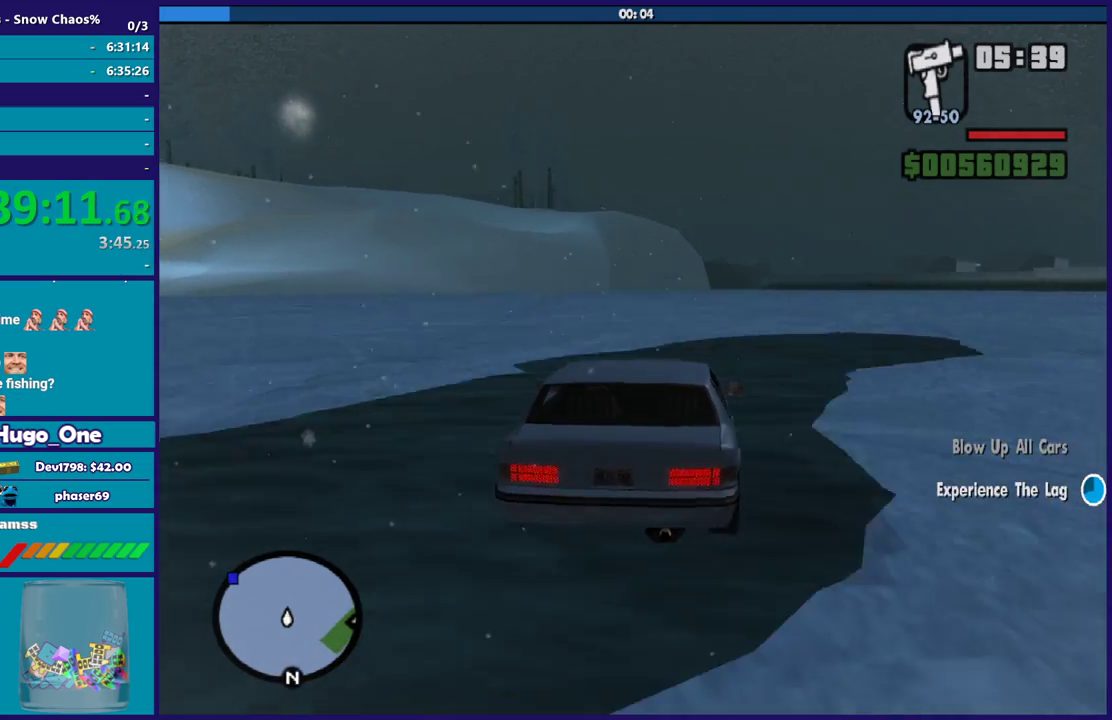
{"buttons": ["R2"], "left_stick": "center", "right_stick": "center", "events": []}
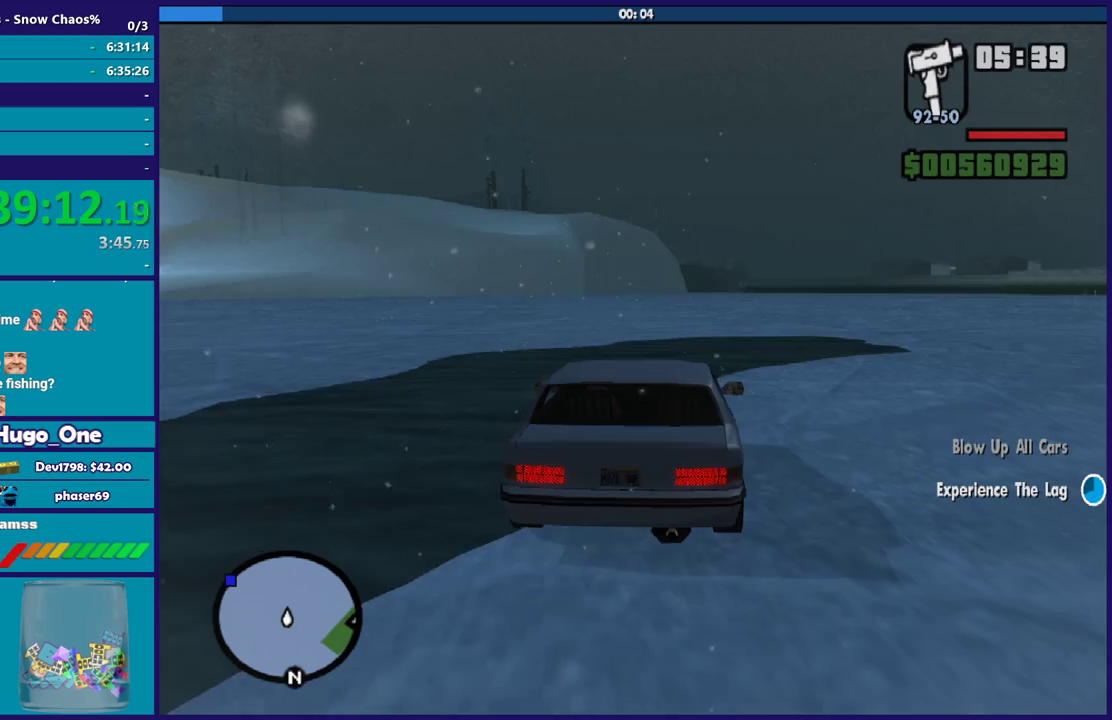
{"buttons": ["R2"], "left_stick": "center", "right_stick": "center", "events": []}
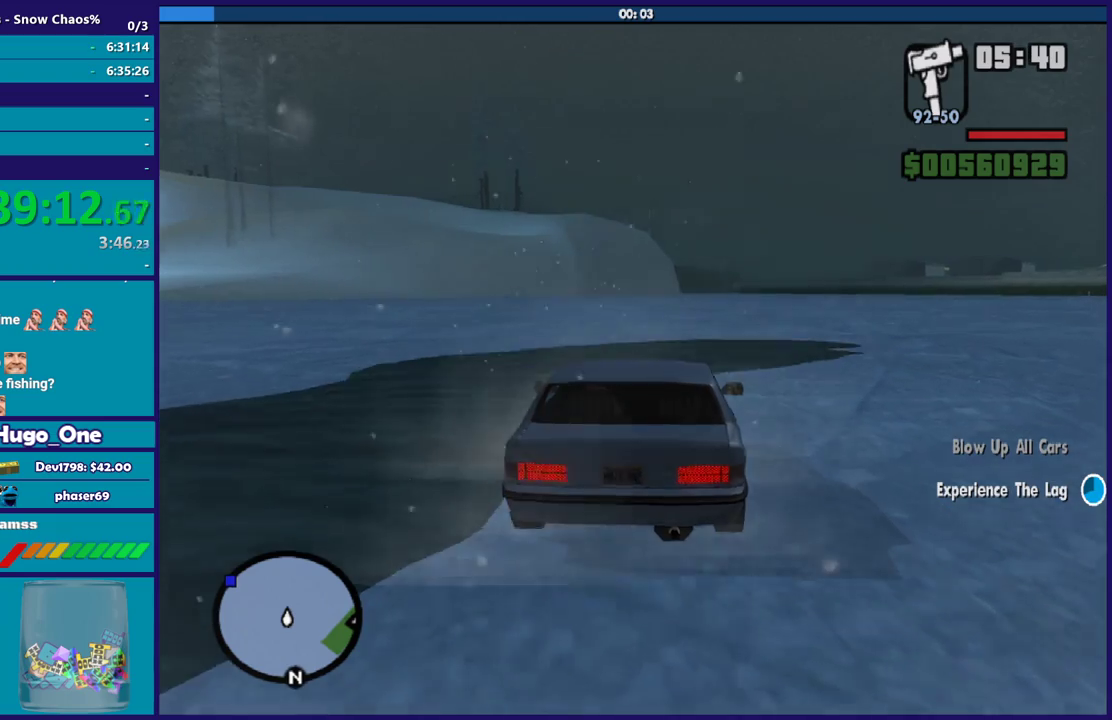
{"buttons": ["R2"], "left_stick": "center", "right_stick": "center", "events": []}